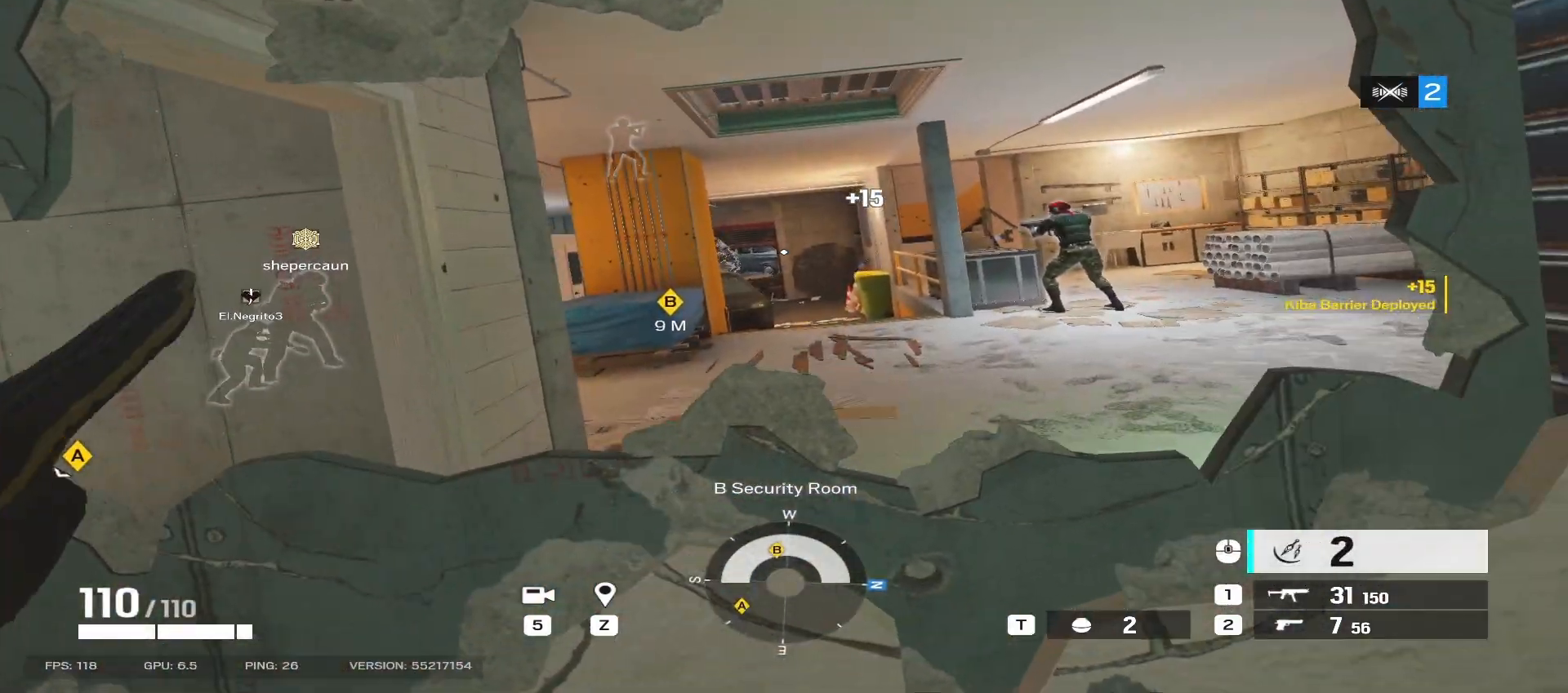
Gameplay with keyboard and mouse; each line is a JSON object with the keys and mouse buttons held at the frame after it. "events" lists presses ("down") and releases ("up") of "a", "ctrl", "d", "e", "f", "q", "r", "s", "shift", "space", "tab", "w", "mouse_left", "mouse_wheel", "mouse_right", "mouse_mb4" and "mouse_mb5" between this image and that frame as [ms after this image, input, new state], when the widget could be followed in between. "mouse_left", "mouse_wheel", "mouse_right", "mouse_mb4", "mouse_mb5" = the "left", "wheel", "right", "mb4", "mb5" buttons of the "mouse" list. No other keys are recorded. "wheel" means that the mouse wheel is clicked or scrolled. Mouse movement is not recorded.
{"keys": ["a"], "mouse": [], "events": [[450, "a", "down"]]}
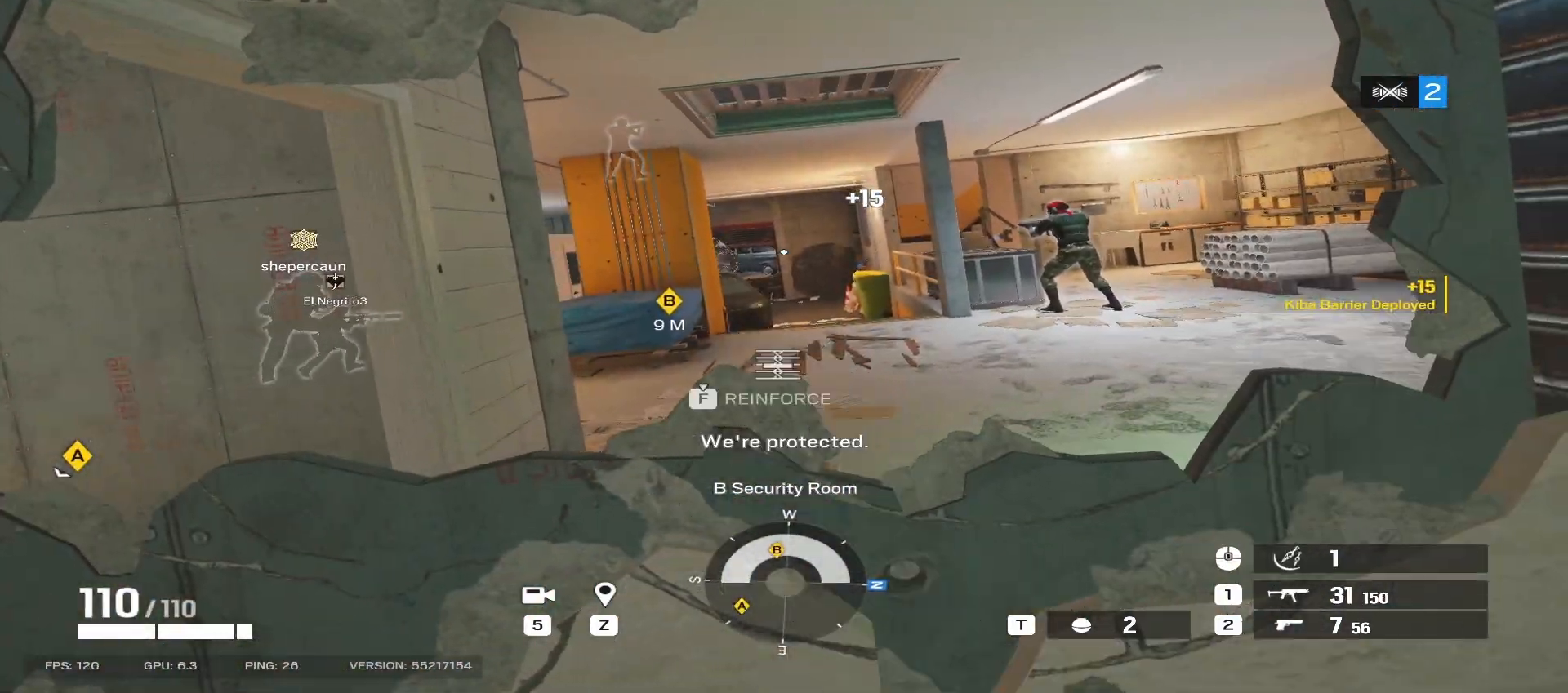
{"keys": ["a", "shift", "w"], "mouse": [], "events": [[150, "shift", "down"], [150, "w", "down"]]}
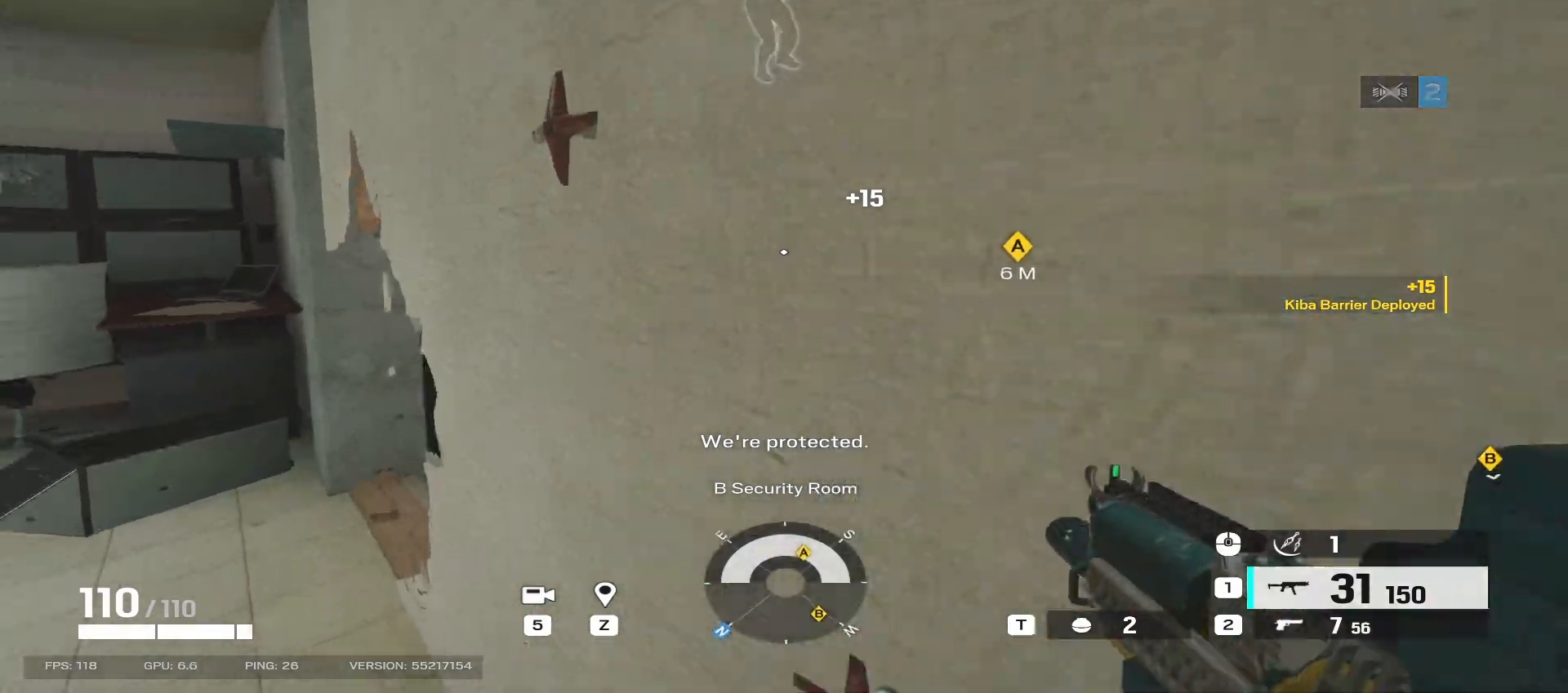
{"keys": ["a", "shift", "w"], "mouse": ["mb5"], "events": [[467, "mouse_mb5", "down"]]}
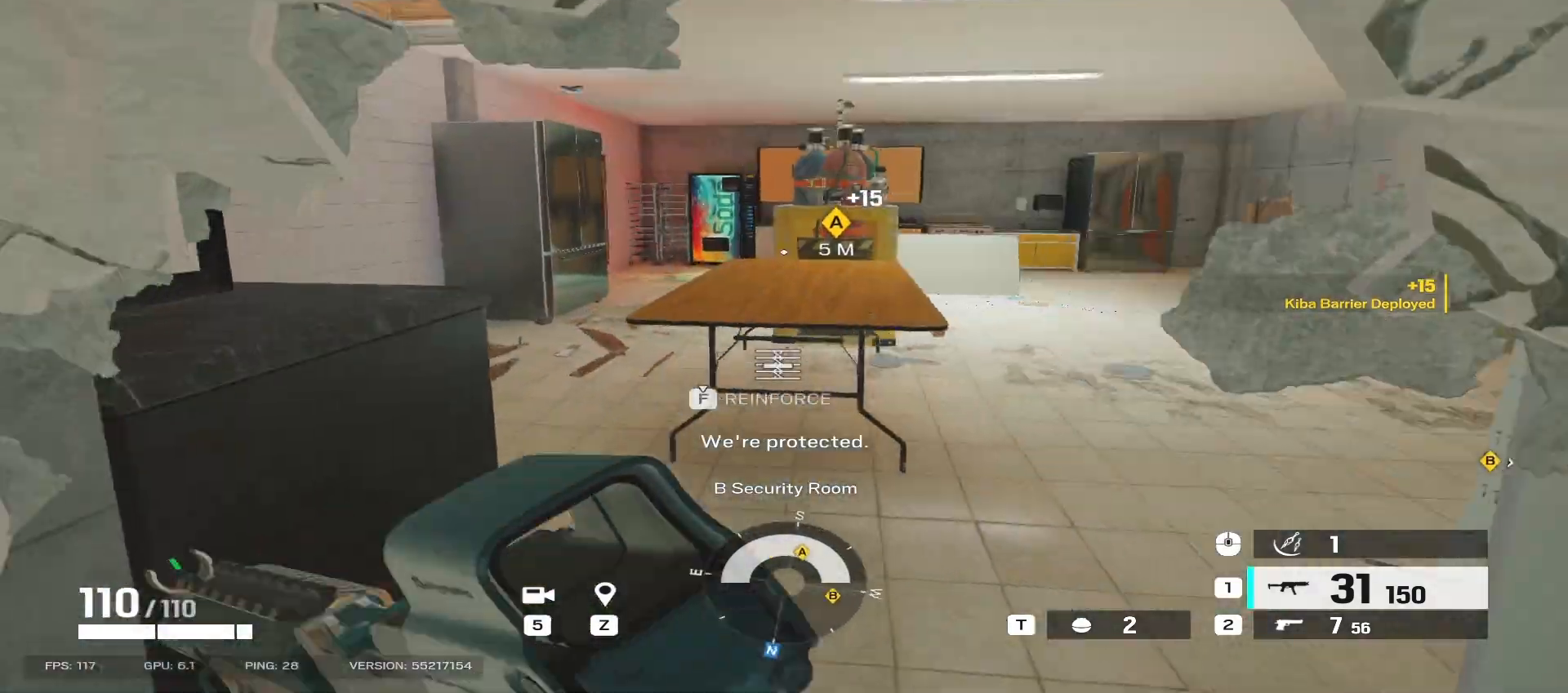
{"keys": ["a", "shift", "w"], "mouse": [], "events": [[67, "mouse_mb5", "up"], [233, "shift", "up"], [300, "a", "up"], [400, "shift", "down"], [483, "a", "down"]]}
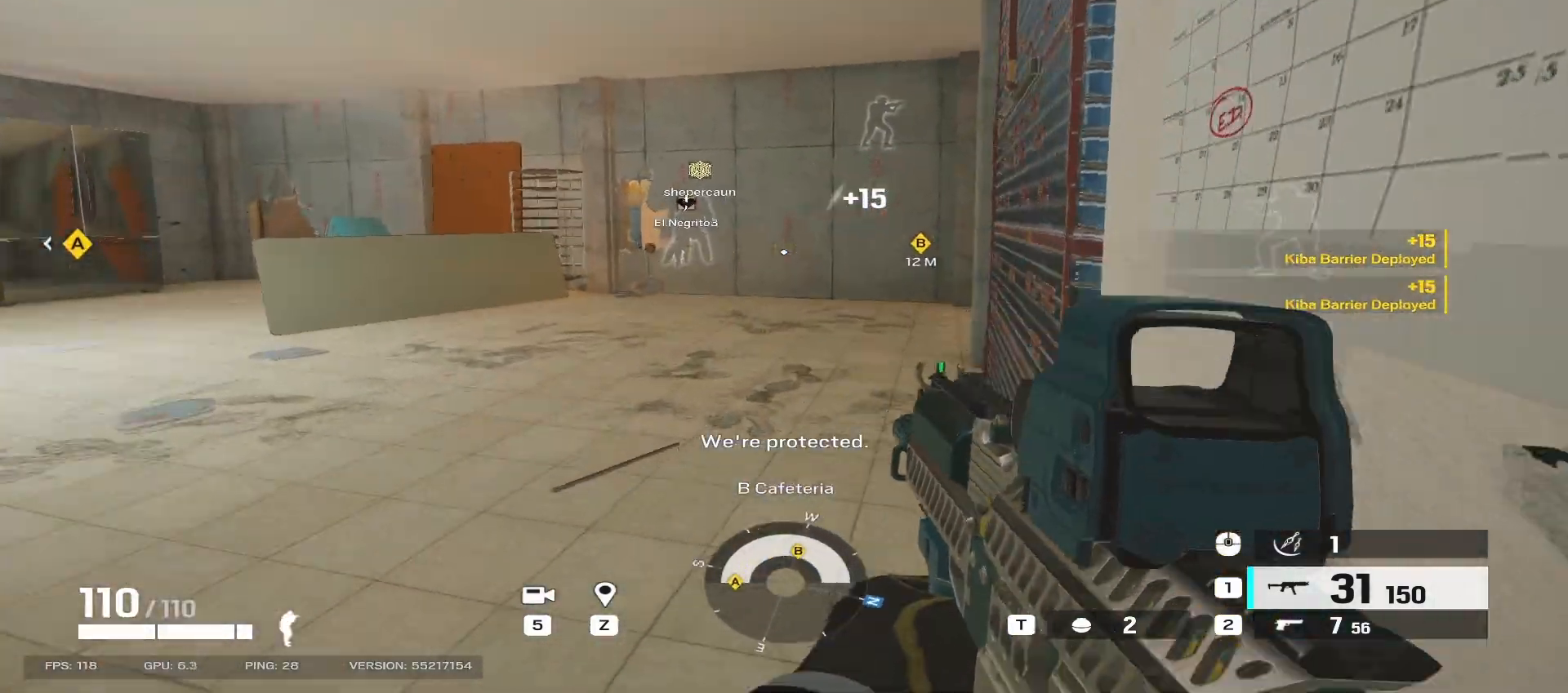
{"keys": ["shift", "w"], "mouse": [], "events": [[150, "a", "up"]]}
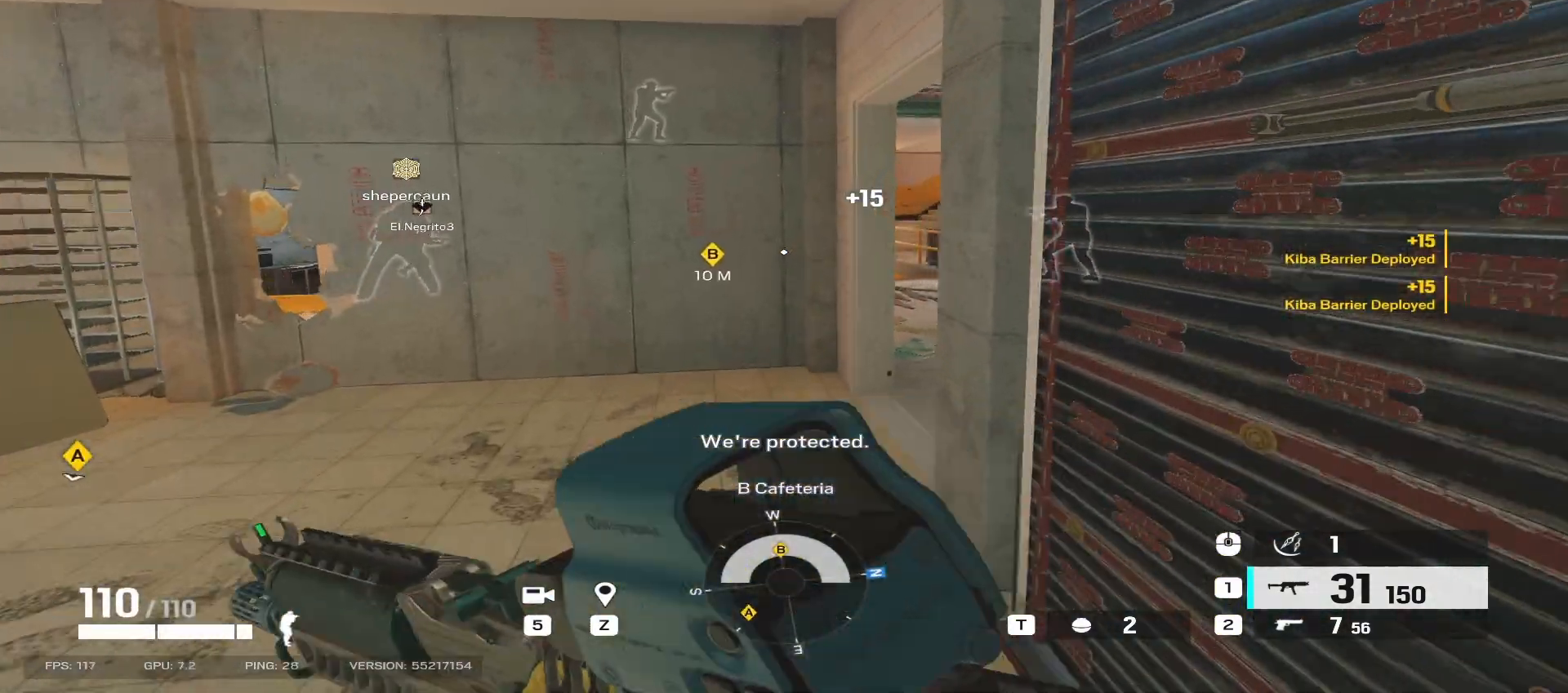
{"keys": ["e", "w"], "mouse": [], "events": [[367, "shift", "up"], [433, "e", "down"]]}
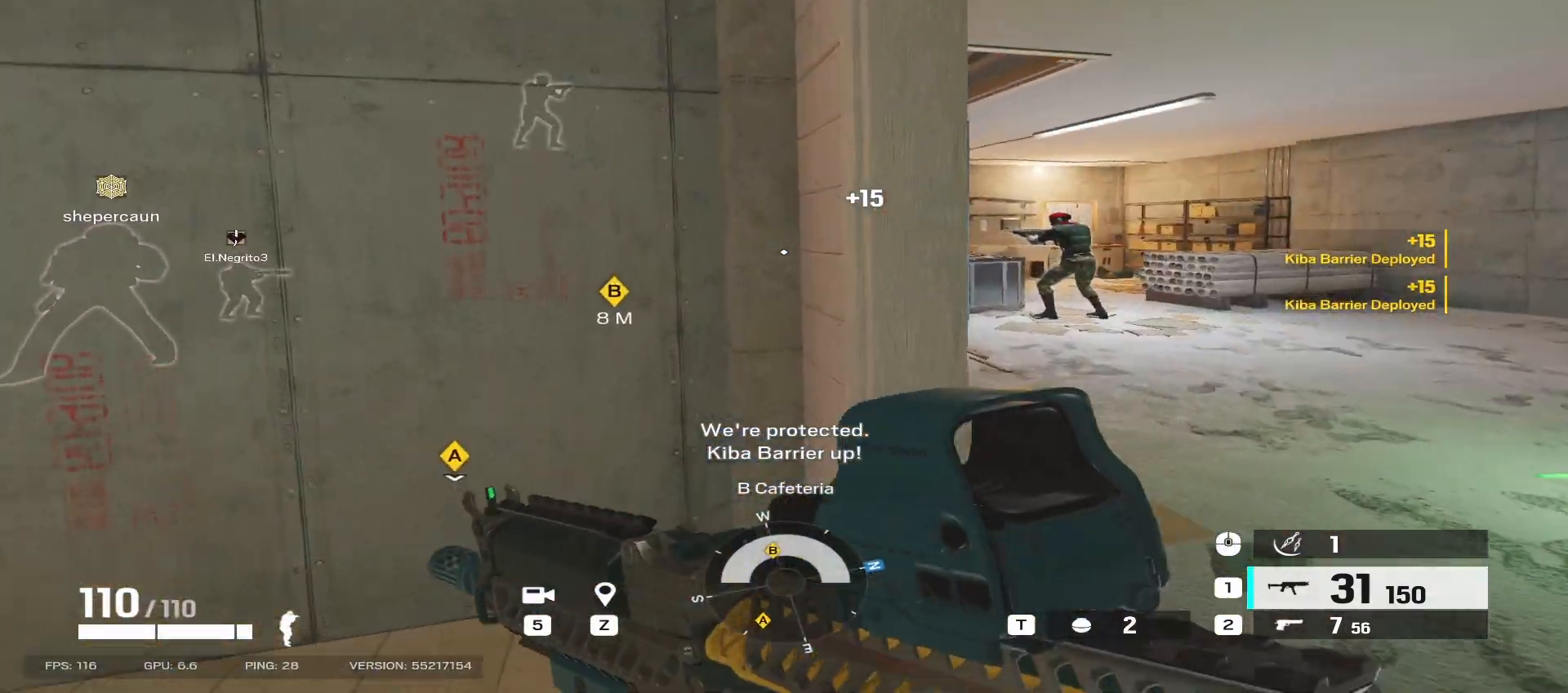
{"keys": ["a"], "mouse": ["wheel"], "events": [[33, "e", "up"], [117, "d", "down"], [183, "w", "up"], [417, "a", "down"], [417, "d", "up"], [500, "mouse_wheel", "down"]]}
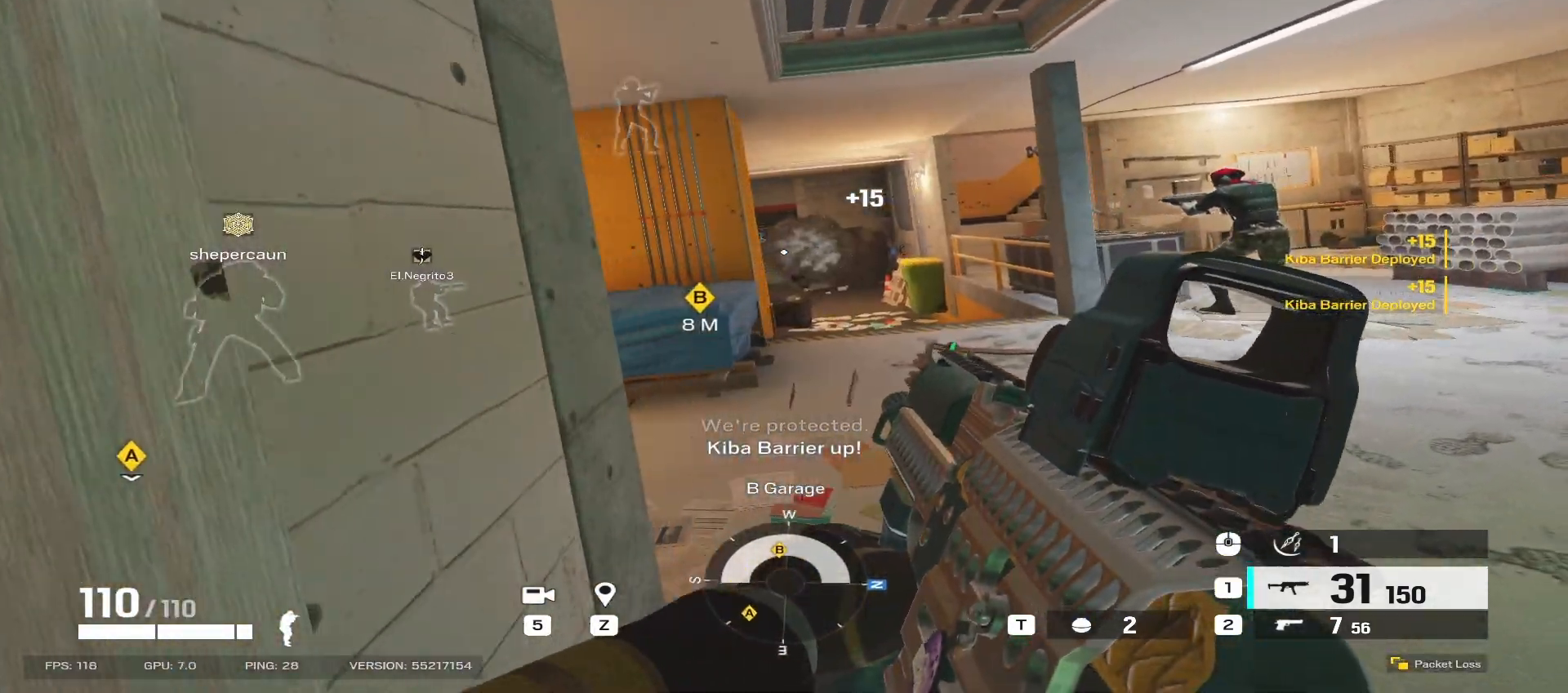
{"keys": [], "mouse": ["wheel"], "events": [[67, "a", "up"], [100, "d", "down"], [183, "d", "up"], [217, "a", "down"], [267, "d", "down"], [300, "a", "up"], [467, "d", "up"]]}
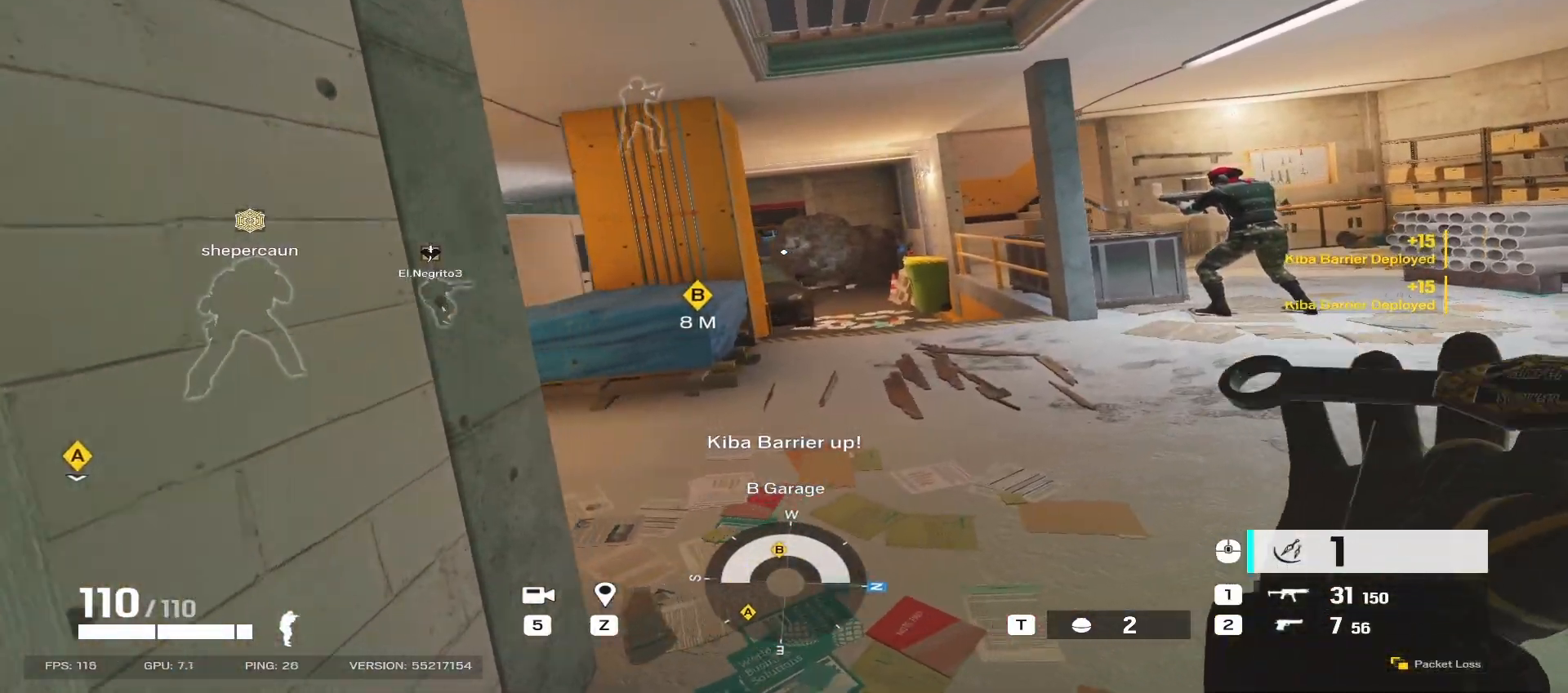
{"keys": [], "mouse": [], "events": [[267, "mouse_wheel", "up"]]}
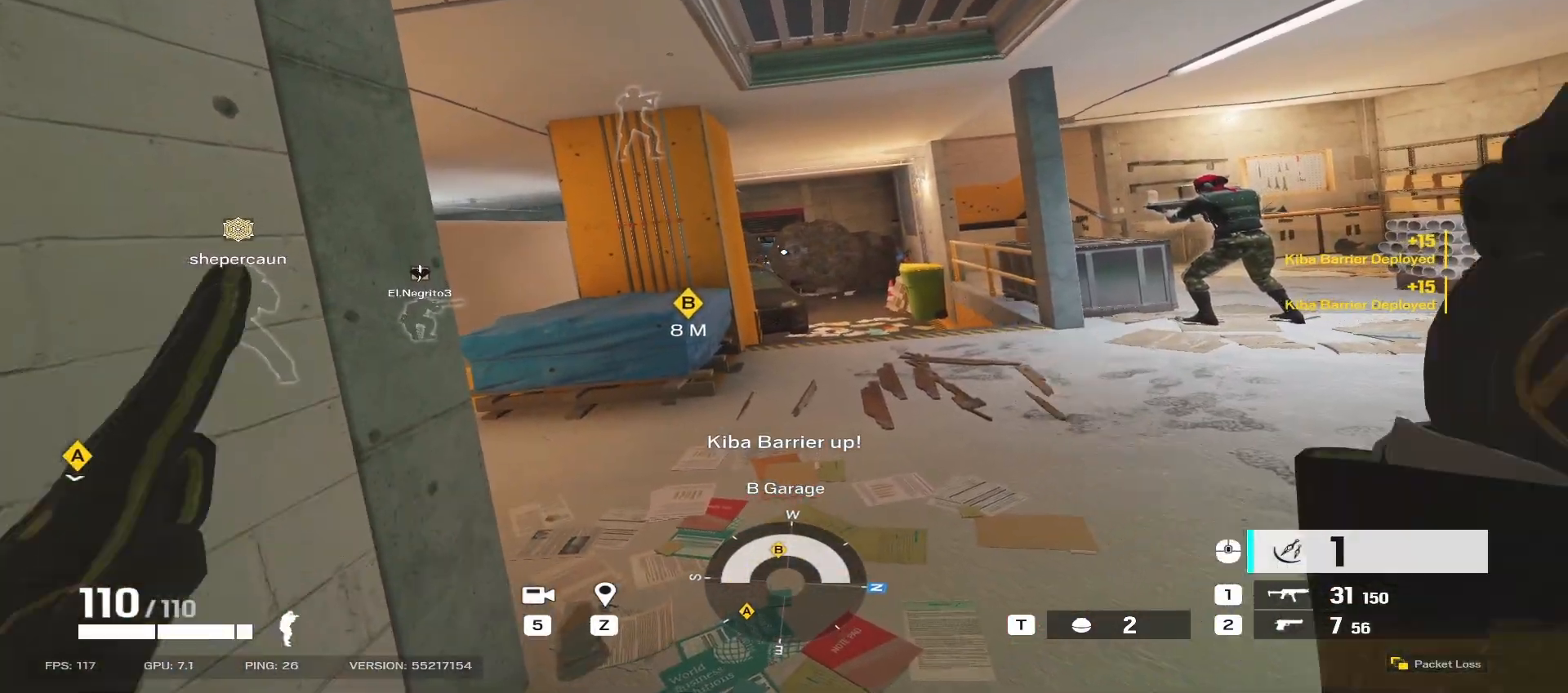
{"keys": [], "mouse": [], "events": [[50, "a", "down"], [150, "a", "up"]]}
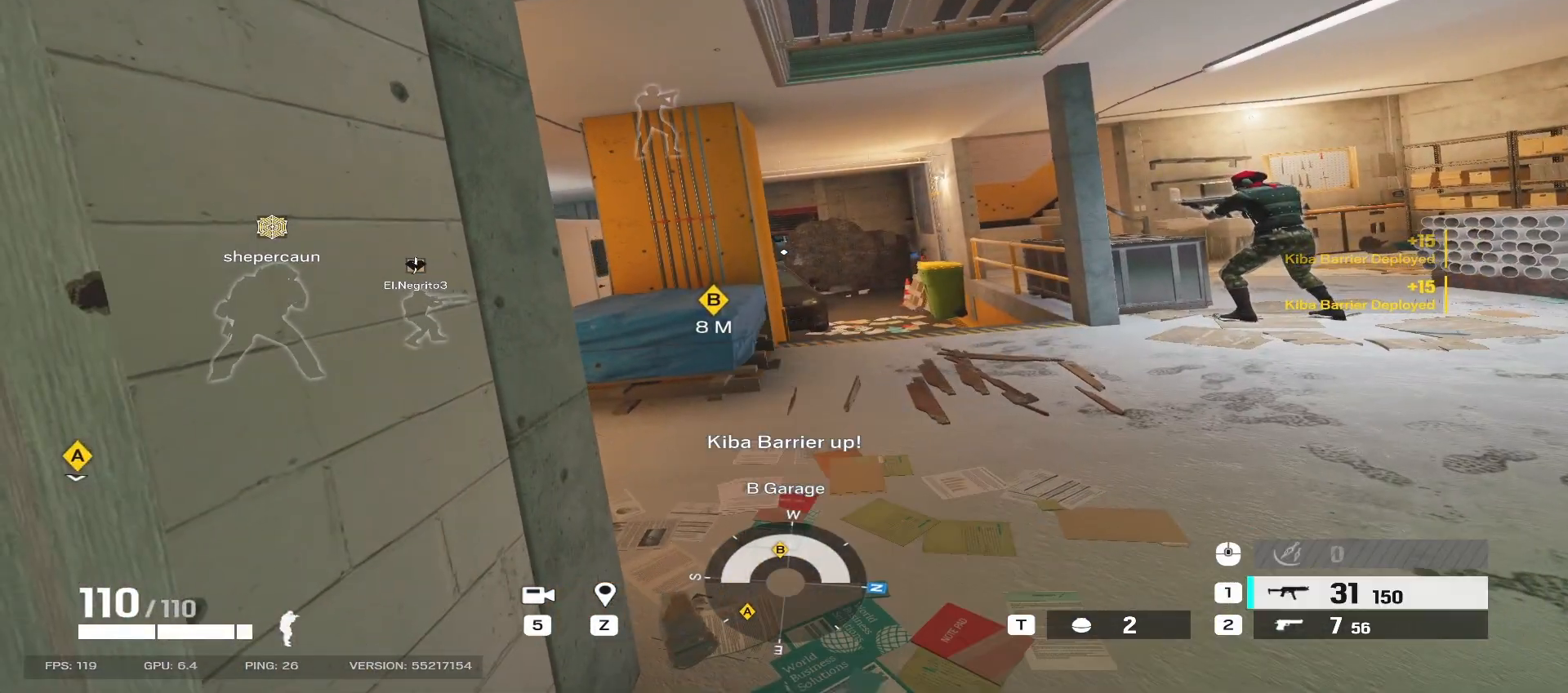
{"keys": ["d"], "mouse": [], "events": [[117, "d", "down"]]}
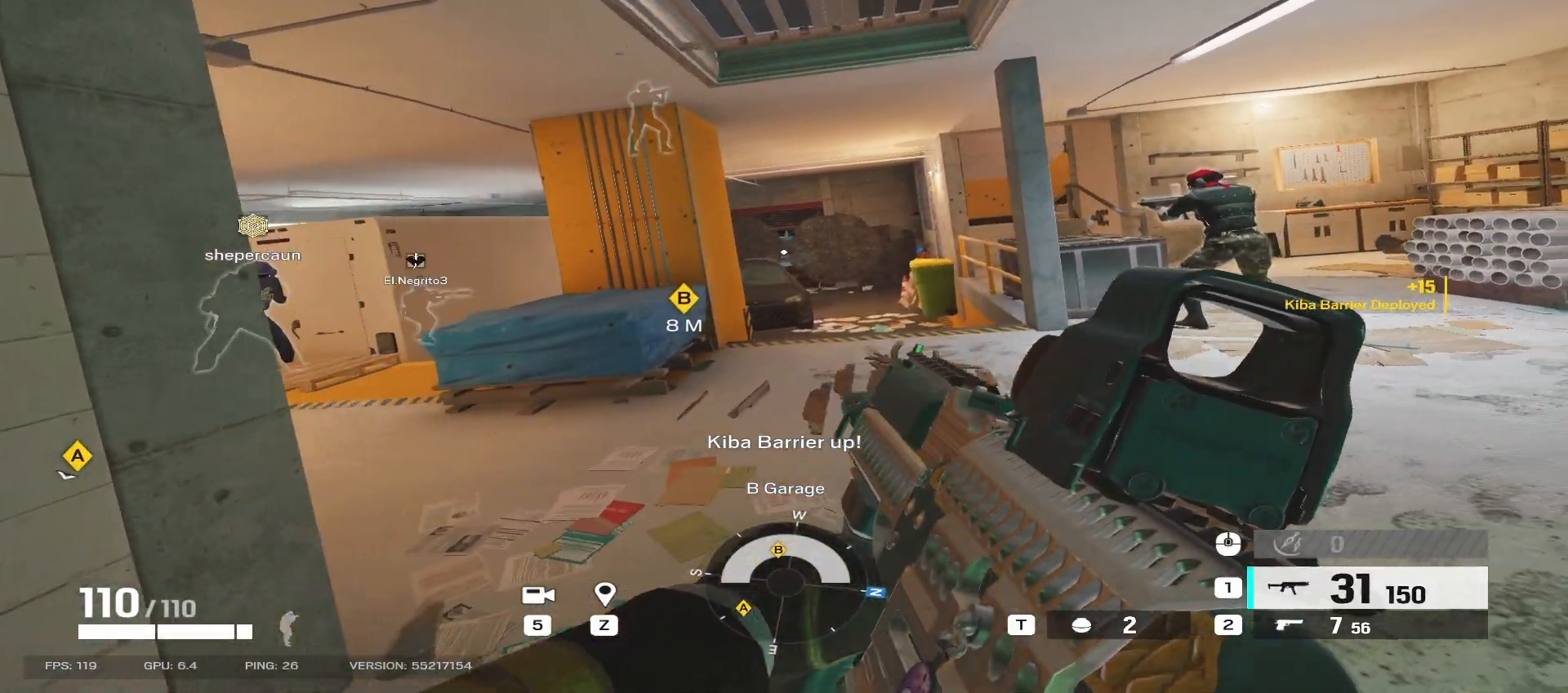
{"keys": ["d"], "mouse": [], "events": []}
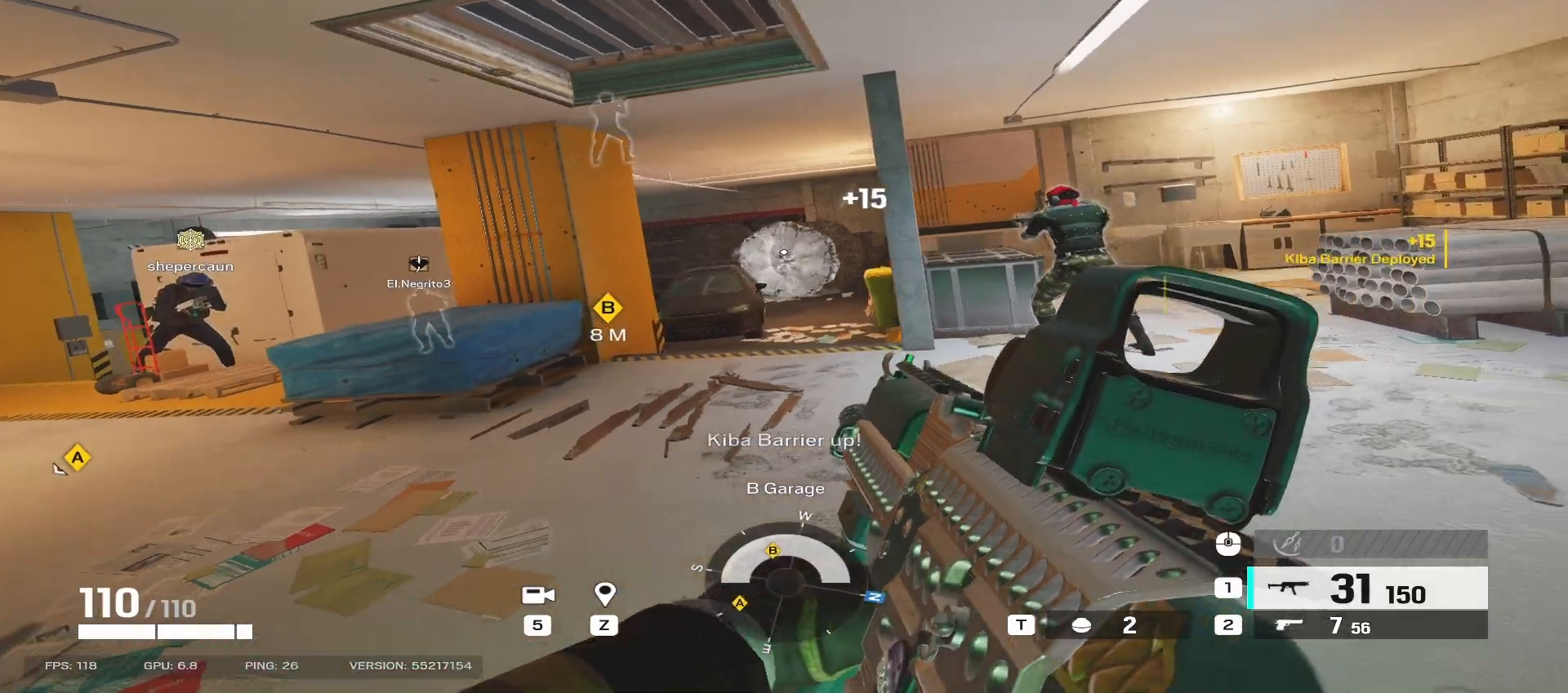
{"keys": ["d", "shift", "w"], "mouse": [], "events": [[233, "w", "down"], [300, "shift", "down"]]}
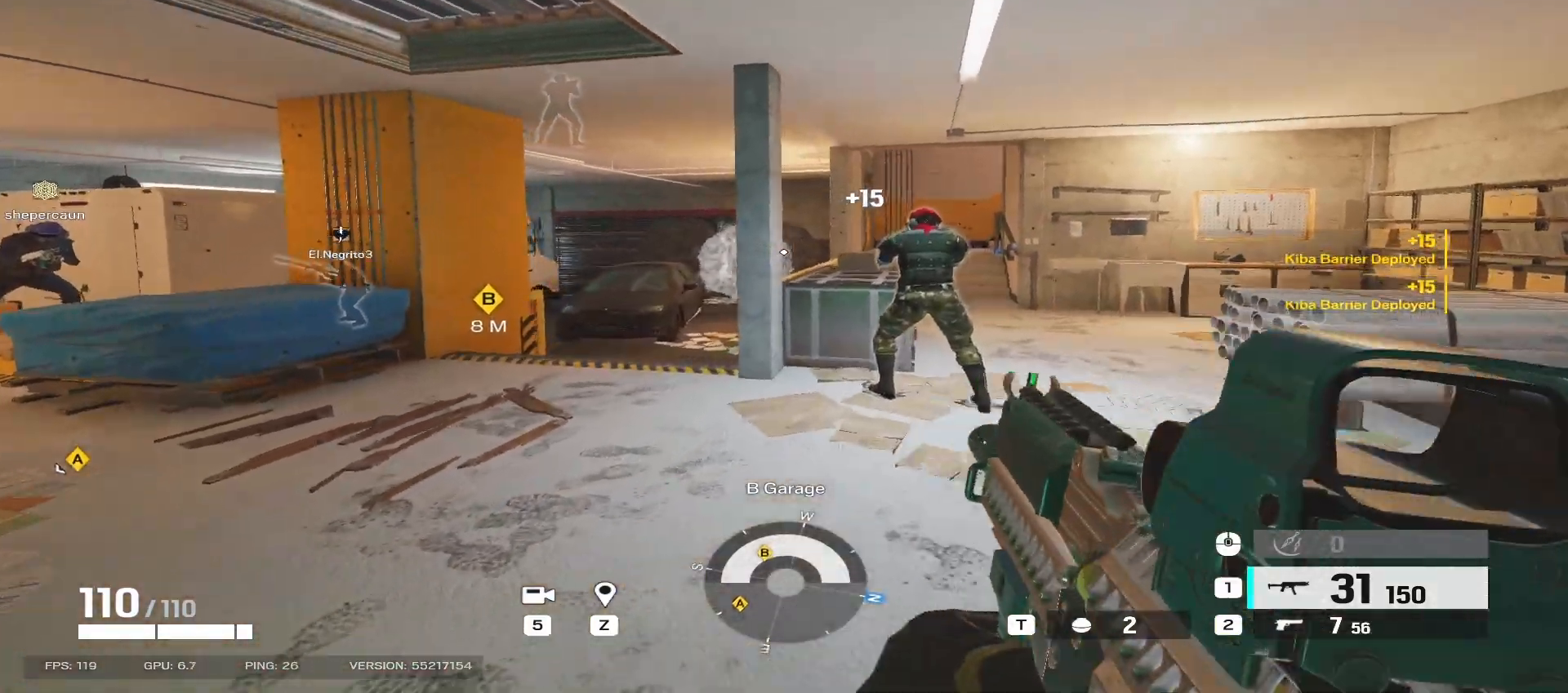
{"keys": ["e", "w"], "mouse": ["mb5"], "events": [[233, "d", "up"], [400, "shift", "up"], [467, "e", "down"], [483, "mouse_mb5", "down"]]}
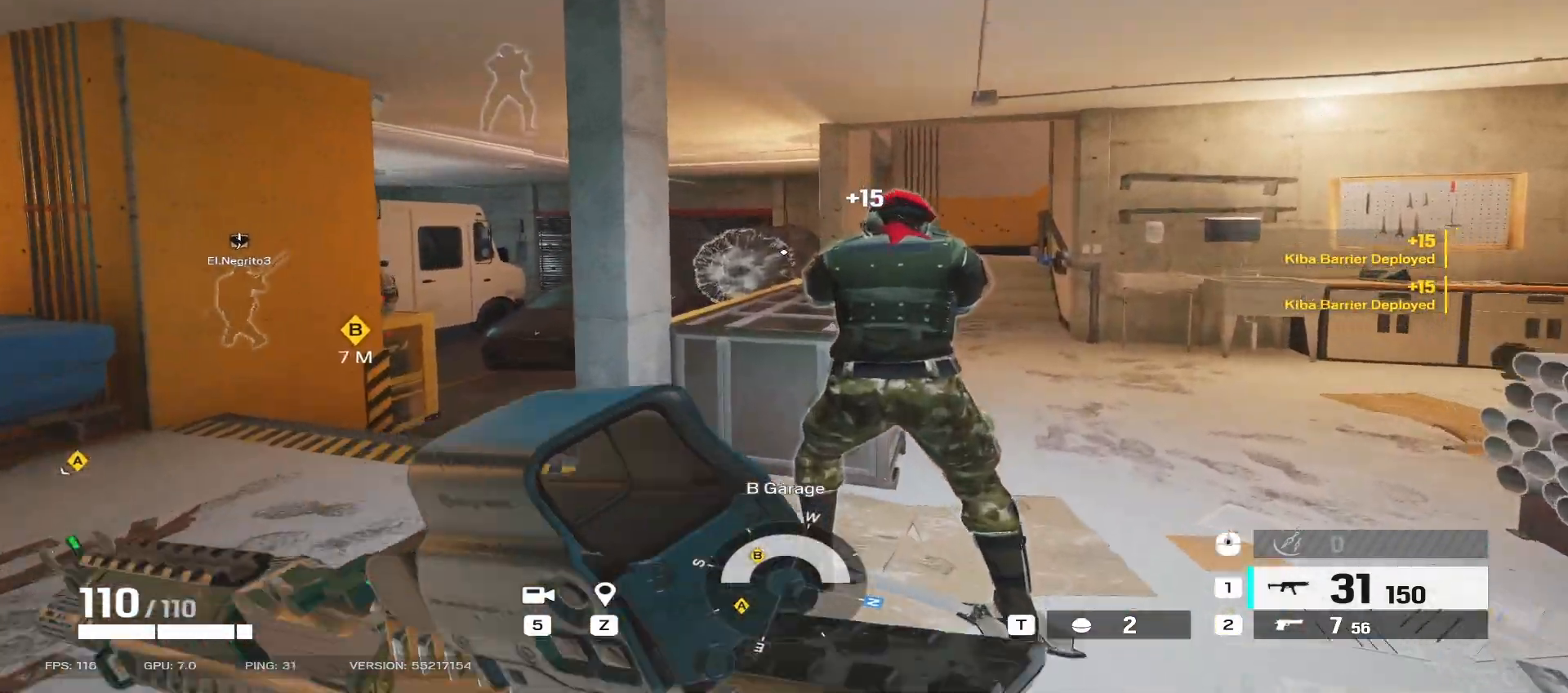
{"keys": ["a"], "mouse": ["mb5"], "events": [[17, "w", "up"], [50, "e", "up"], [83, "q", "down"], [117, "mouse_mb5", "up"], [183, "q", "up"], [333, "a", "down"], [367, "mouse_mb5", "down"]]}
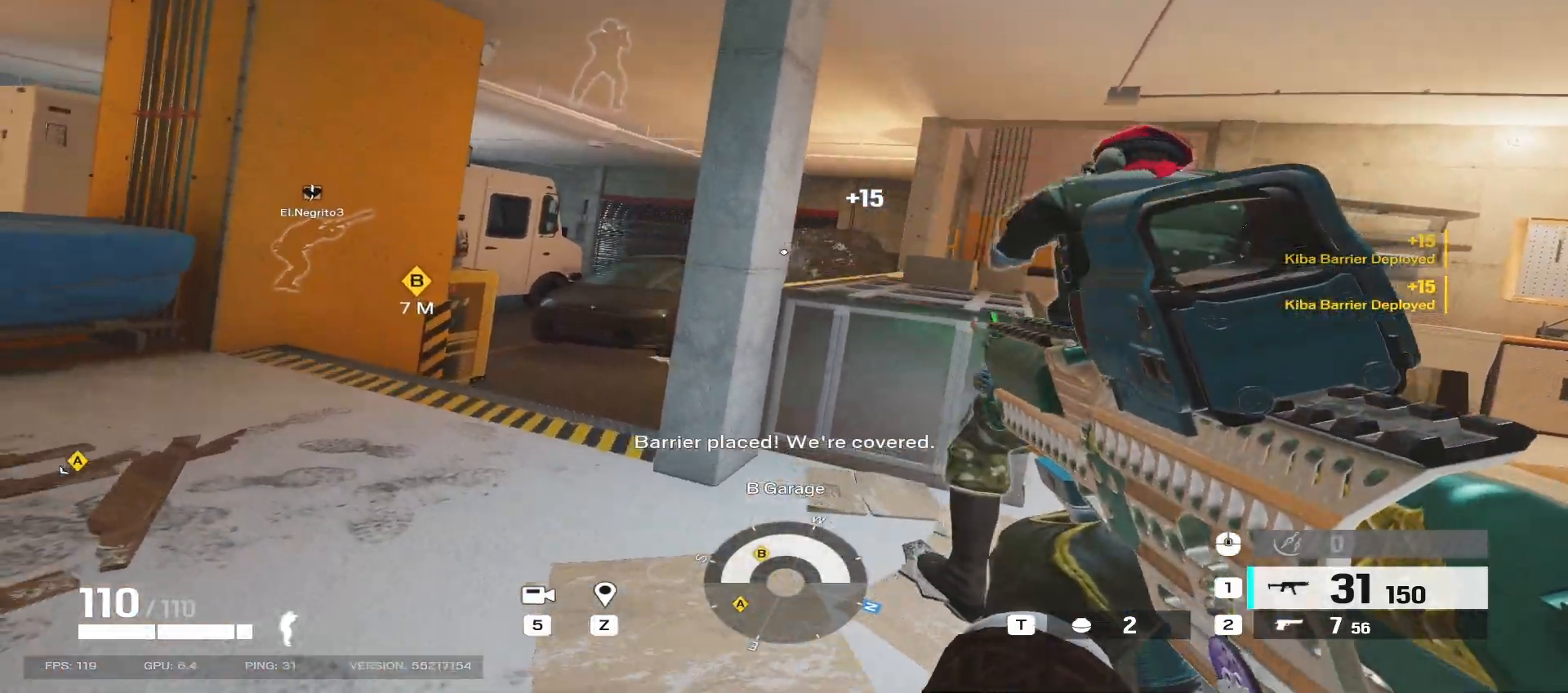
{"keys": ["q"], "mouse": [], "events": [[17, "mouse_mb5", "up"], [150, "a", "up"], [367, "e", "down"], [417, "e", "up"], [417, "q", "down"]]}
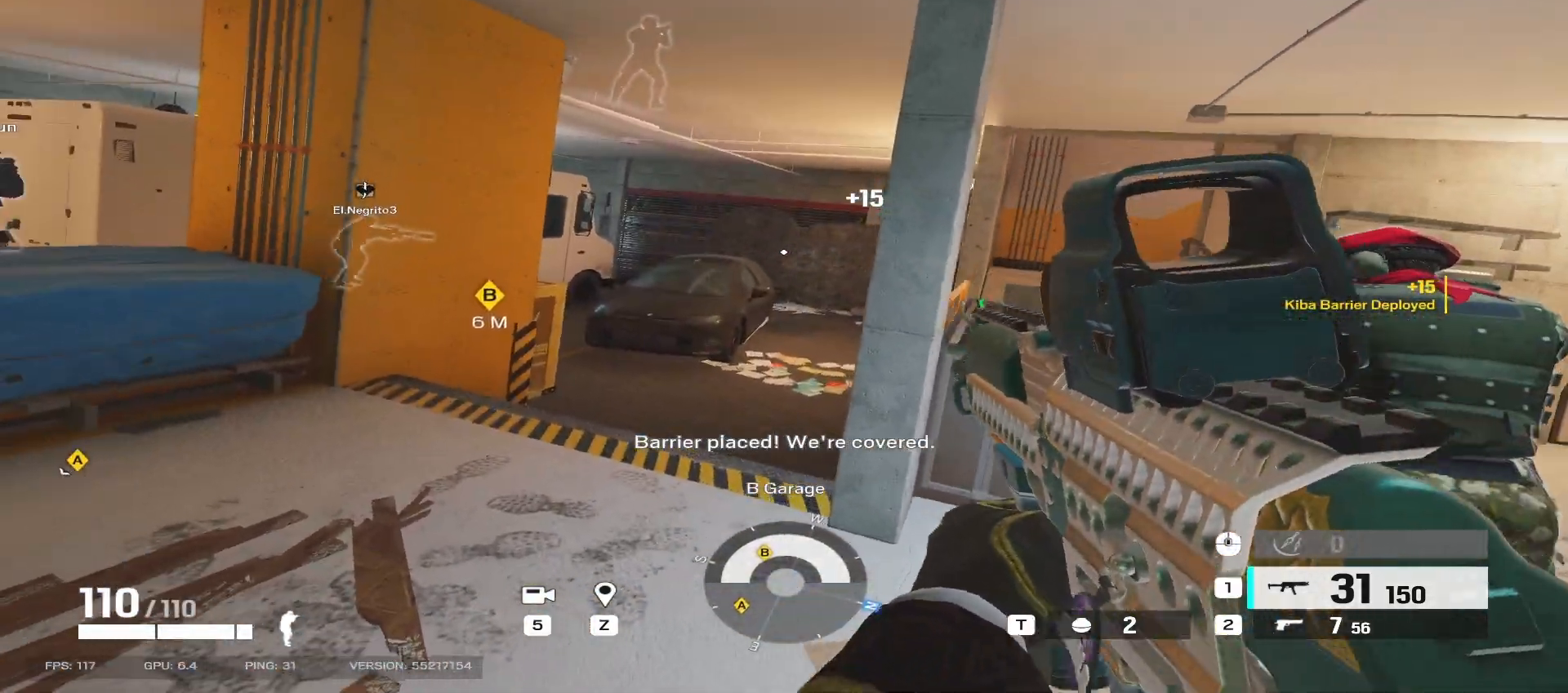
{"keys": ["e"], "mouse": [], "events": [[17, "q", "up"], [417, "e", "down"]]}
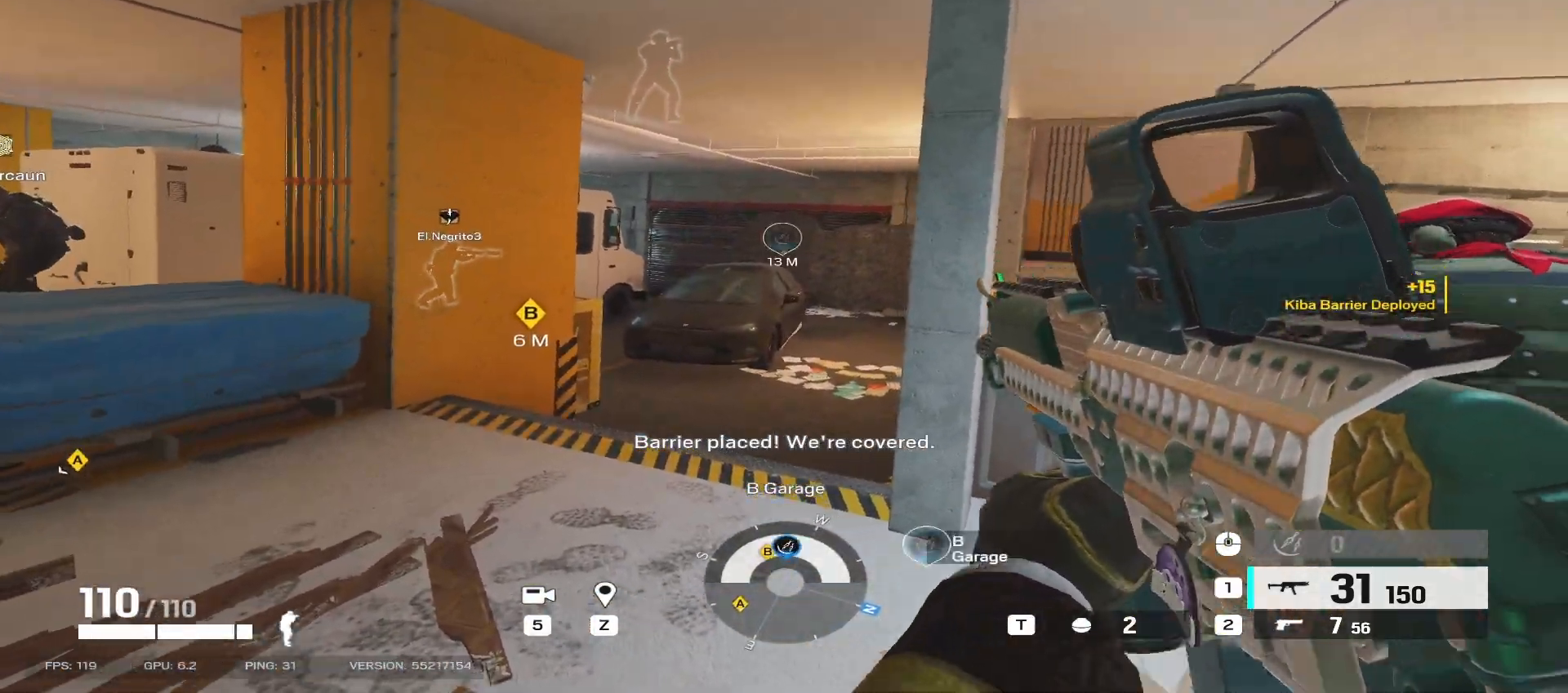
{"keys": ["q"], "mouse": [], "events": [[17, "e", "up"], [17, "q", "down"], [117, "q", "up"], [400, "e", "down"], [450, "q", "down"], [483, "e", "up"]]}
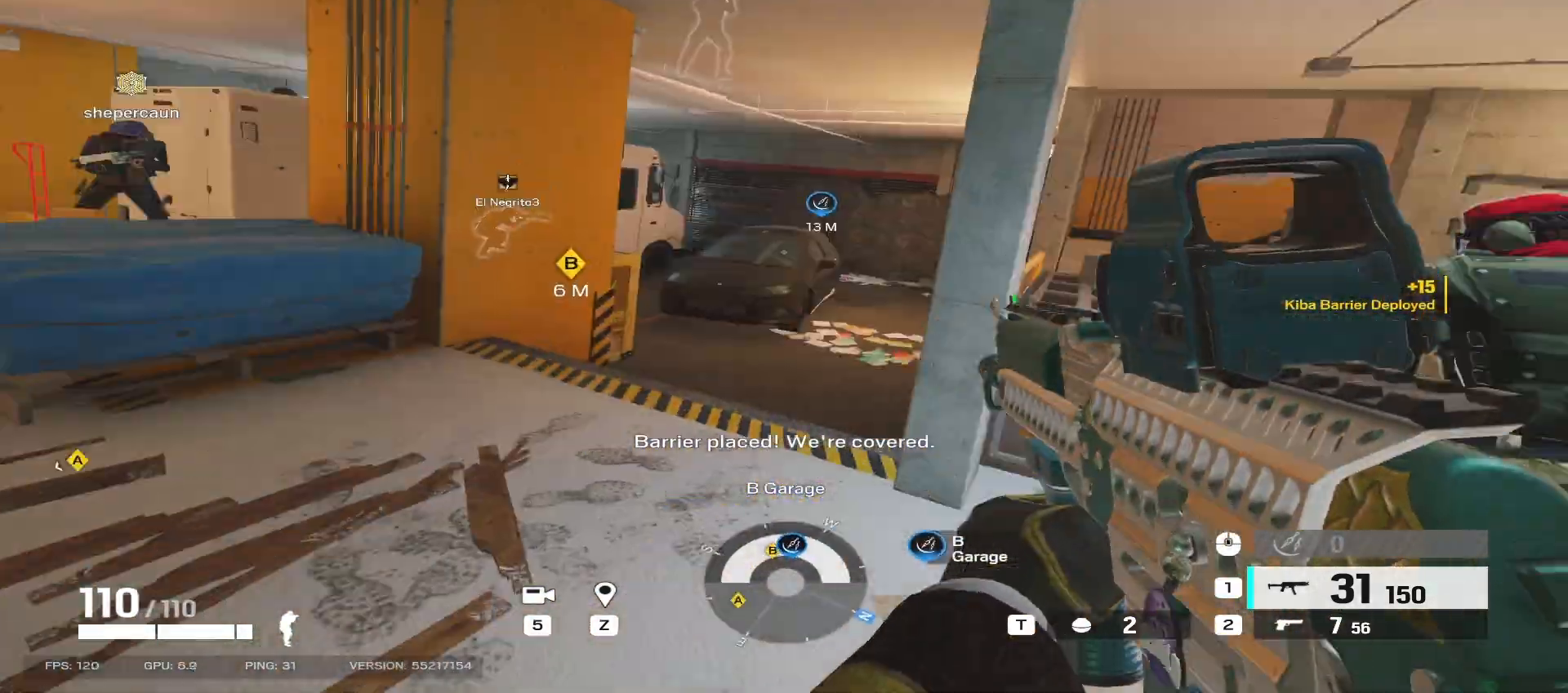
{"keys": ["a", "e"], "mouse": [], "events": [[67, "q", "up"], [417, "a", "down"], [450, "e", "down"]]}
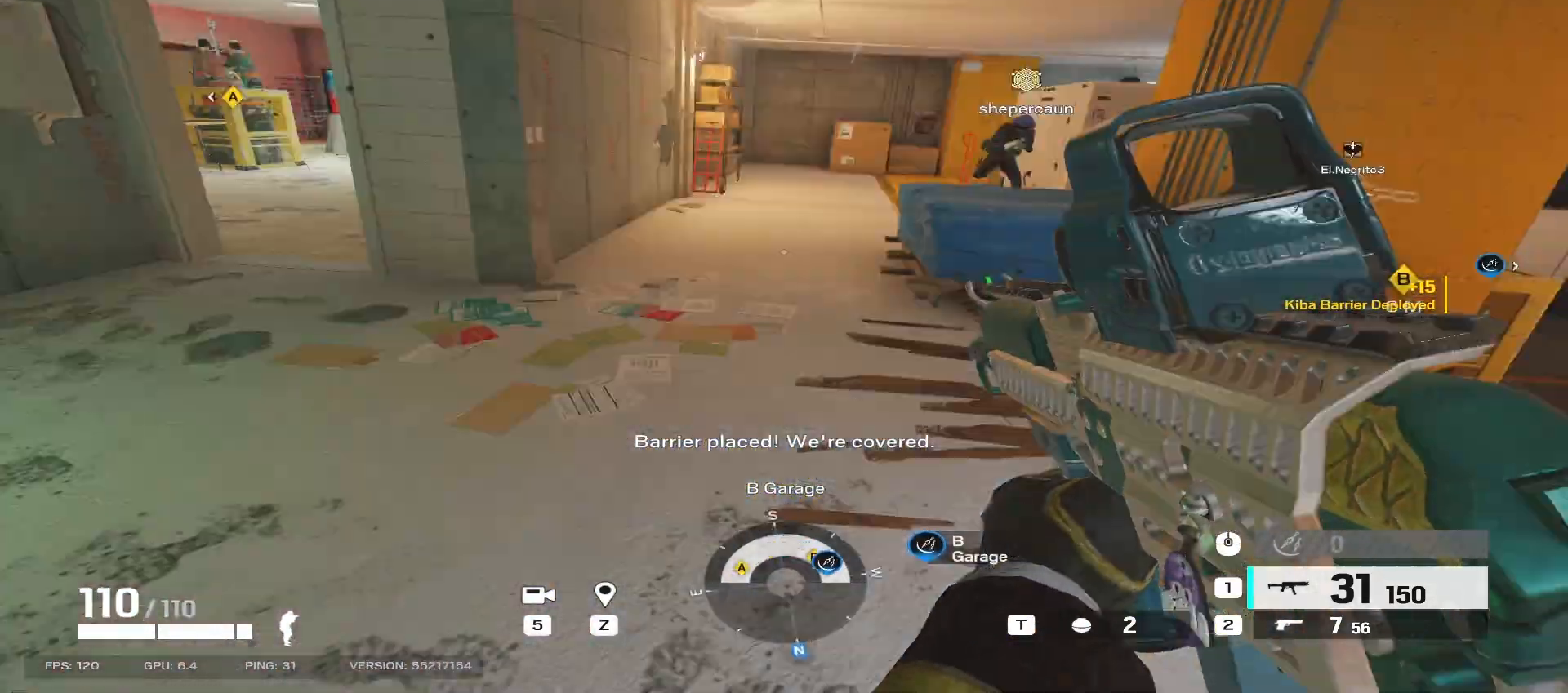
{"keys": ["q", "w"], "mouse": [], "events": [[33, "e", "up"], [83, "w", "down"], [100, "shift", "down"], [300, "a", "up"], [317, "shift", "up"], [350, "e", "down"], [400, "w", "up"], [433, "w", "down"], [450, "q", "down"], [467, "e", "up"]]}
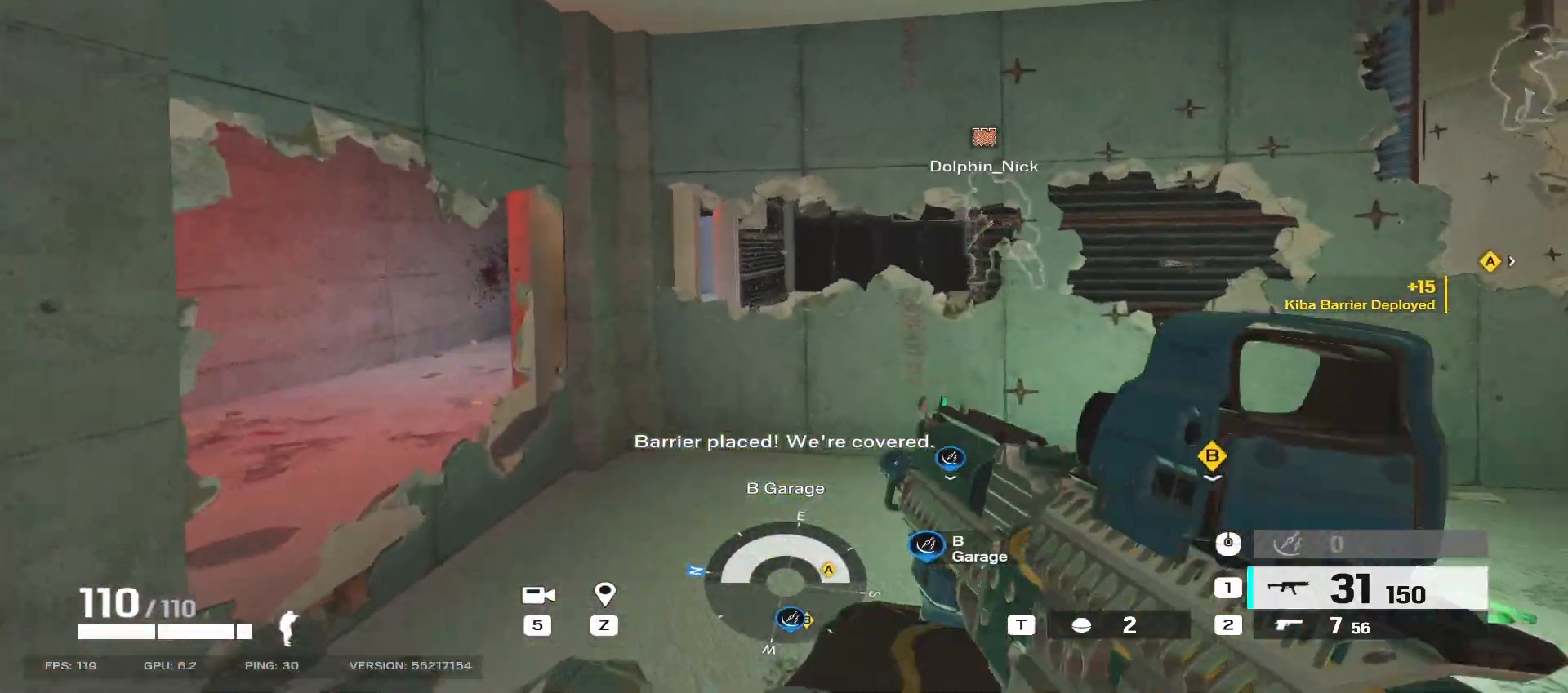
{"keys": ["a", "w"], "mouse": [], "events": [[67, "q", "up"], [283, "a", "down"]]}
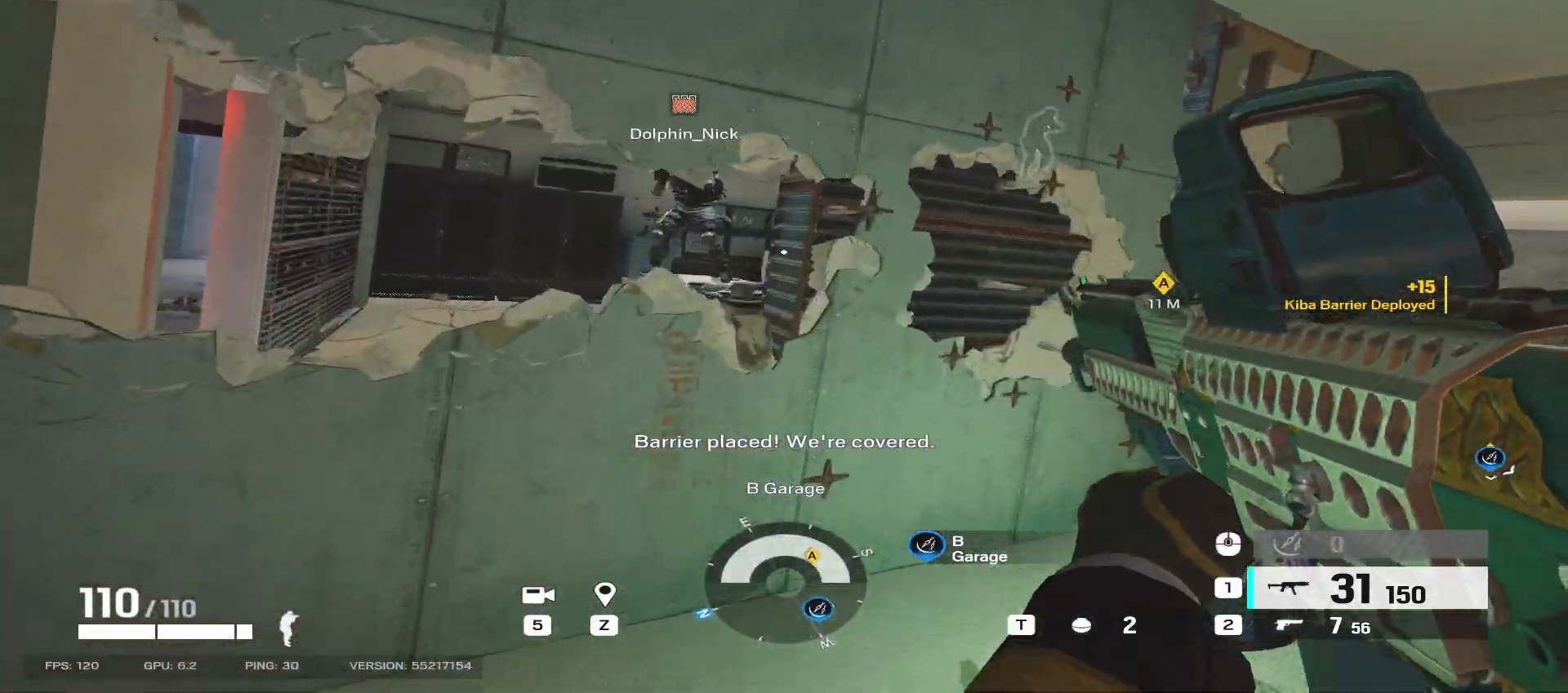
{"keys": [], "mouse": [], "events": [[133, "a", "up"], [183, "e", "down"], [200, "w", "up"], [267, "e", "up"], [267, "q", "down"], [267, "w", "down"], [333, "q", "up"], [333, "w", "up"]]}
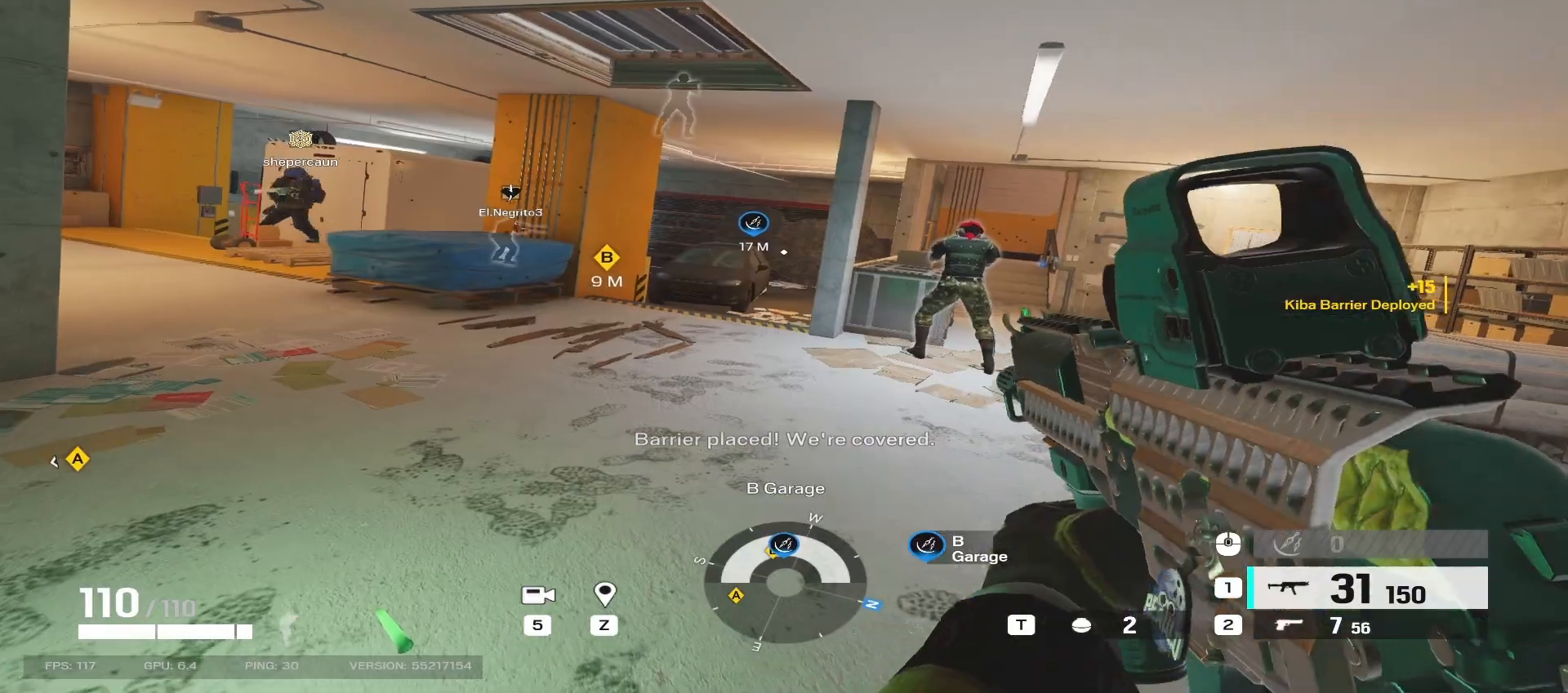
{"keys": ["d", "w"], "mouse": [], "events": [[17, "d", "down"], [433, "w", "down"]]}
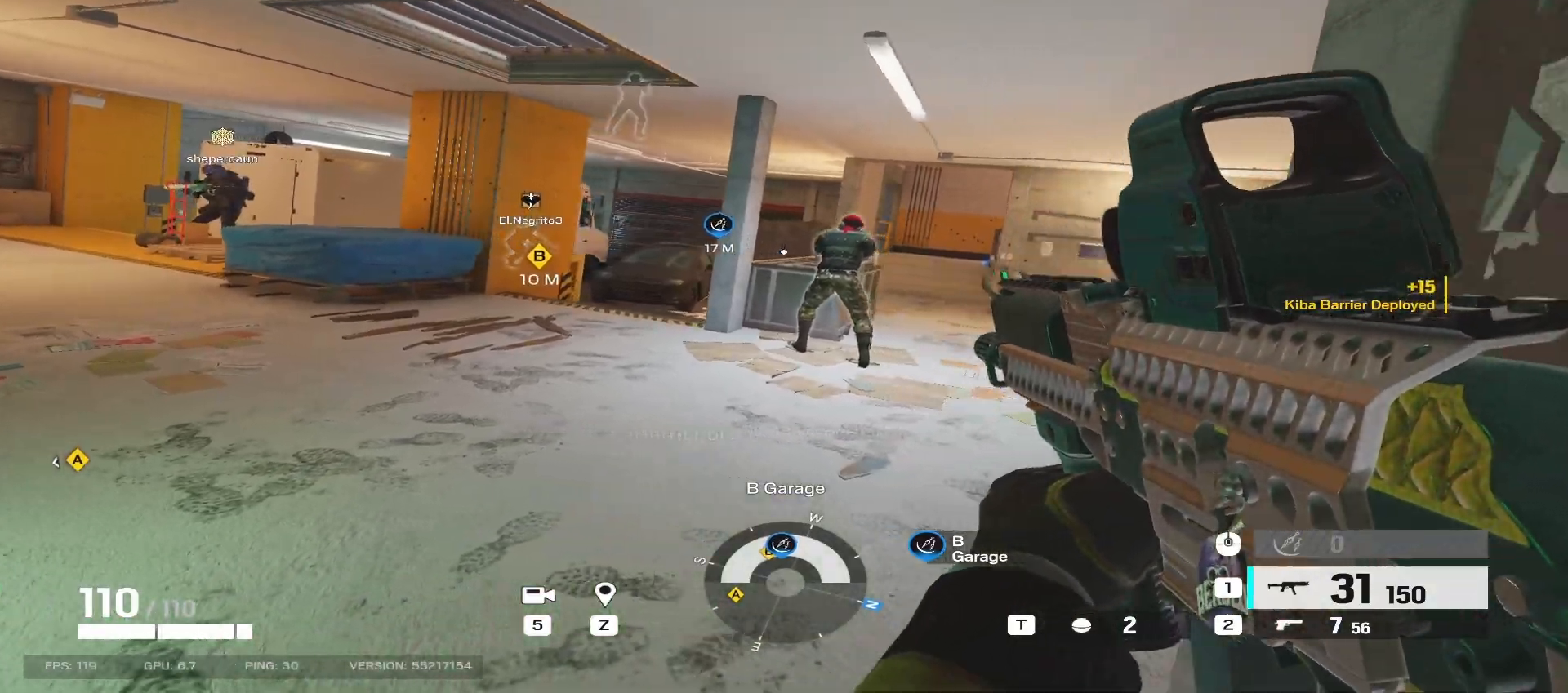
{"keys": ["d", "shift", "w"], "mouse": [], "events": [[33, "shift", "down"]]}
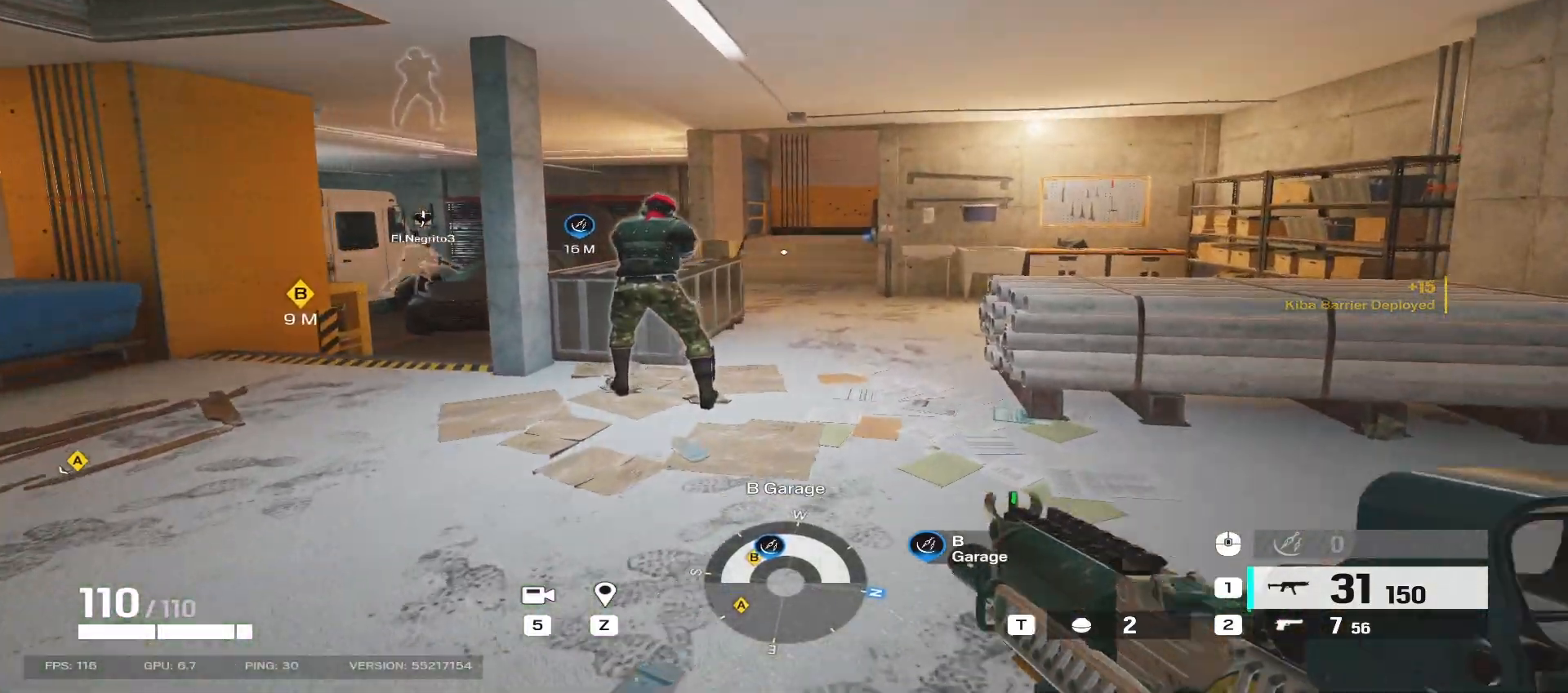
{"keys": ["d", "w"], "mouse": [], "events": [[283, "shift", "up"], [317, "w", "up"], [367, "mouse_mb5", "down"], [500, "mouse_mb5", "up"], [500, "w", "down"]]}
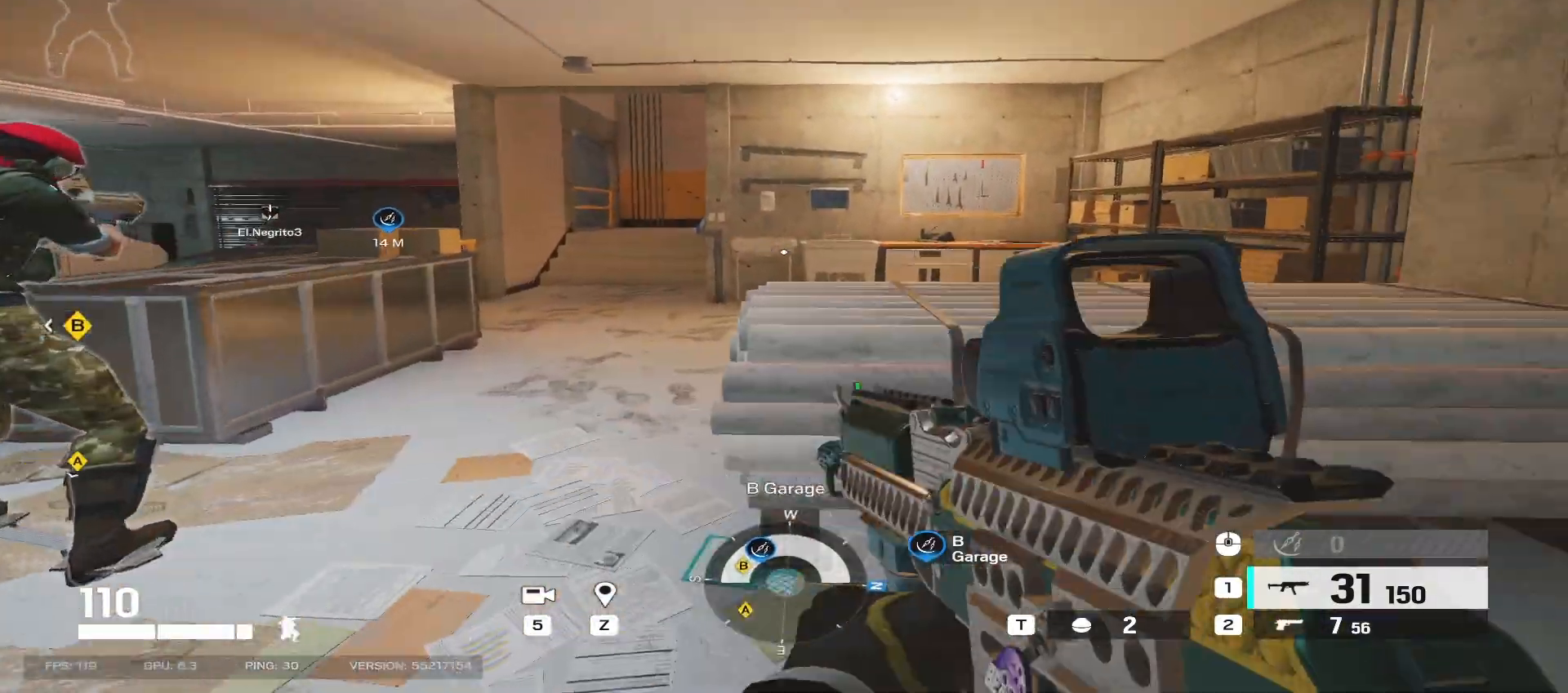
{"keys": ["d"], "mouse": [], "events": [[133, "w", "up"], [300, "q", "down"], [417, "q", "up"]]}
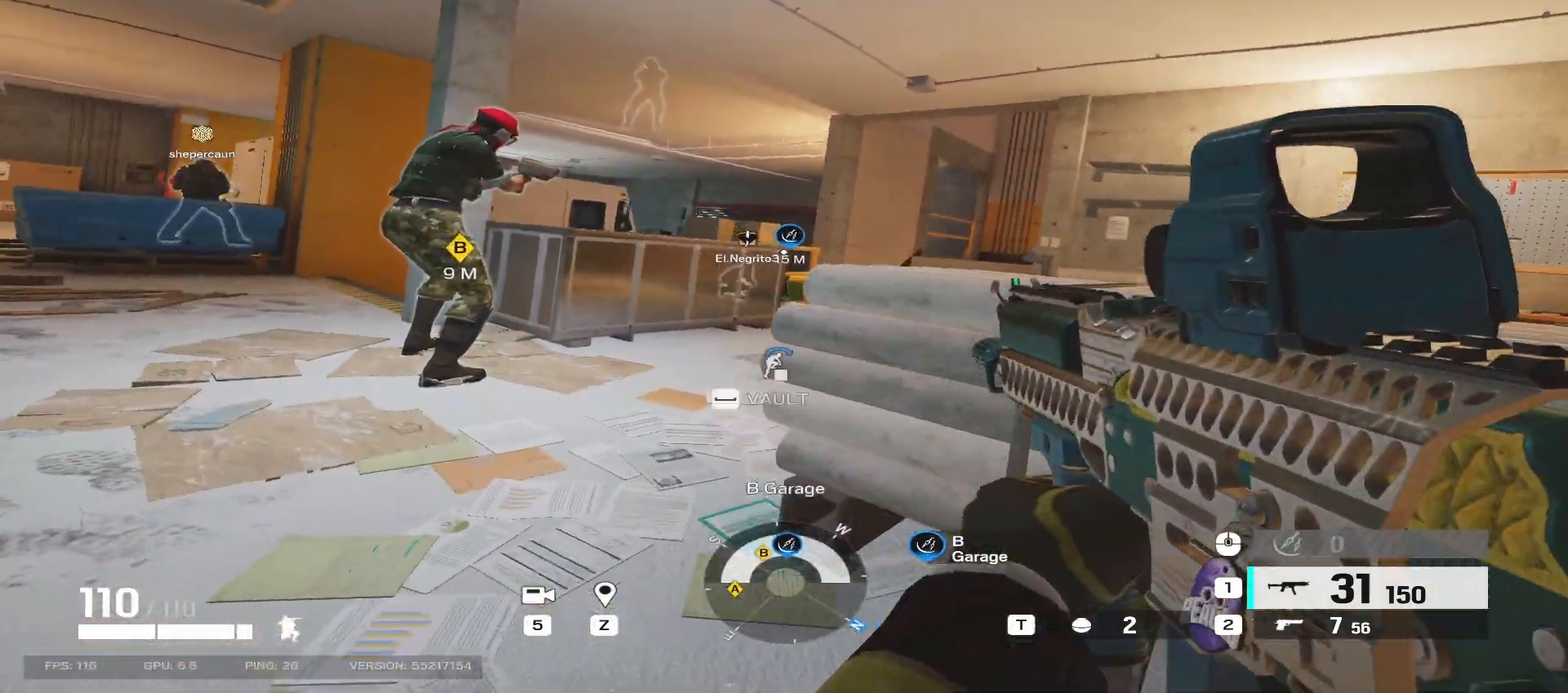
{"keys": ["e"], "mouse": [], "events": [[300, "mouse_mb5", "down"], [333, "d", "up"], [450, "mouse_mb5", "up"], [483, "e", "down"]]}
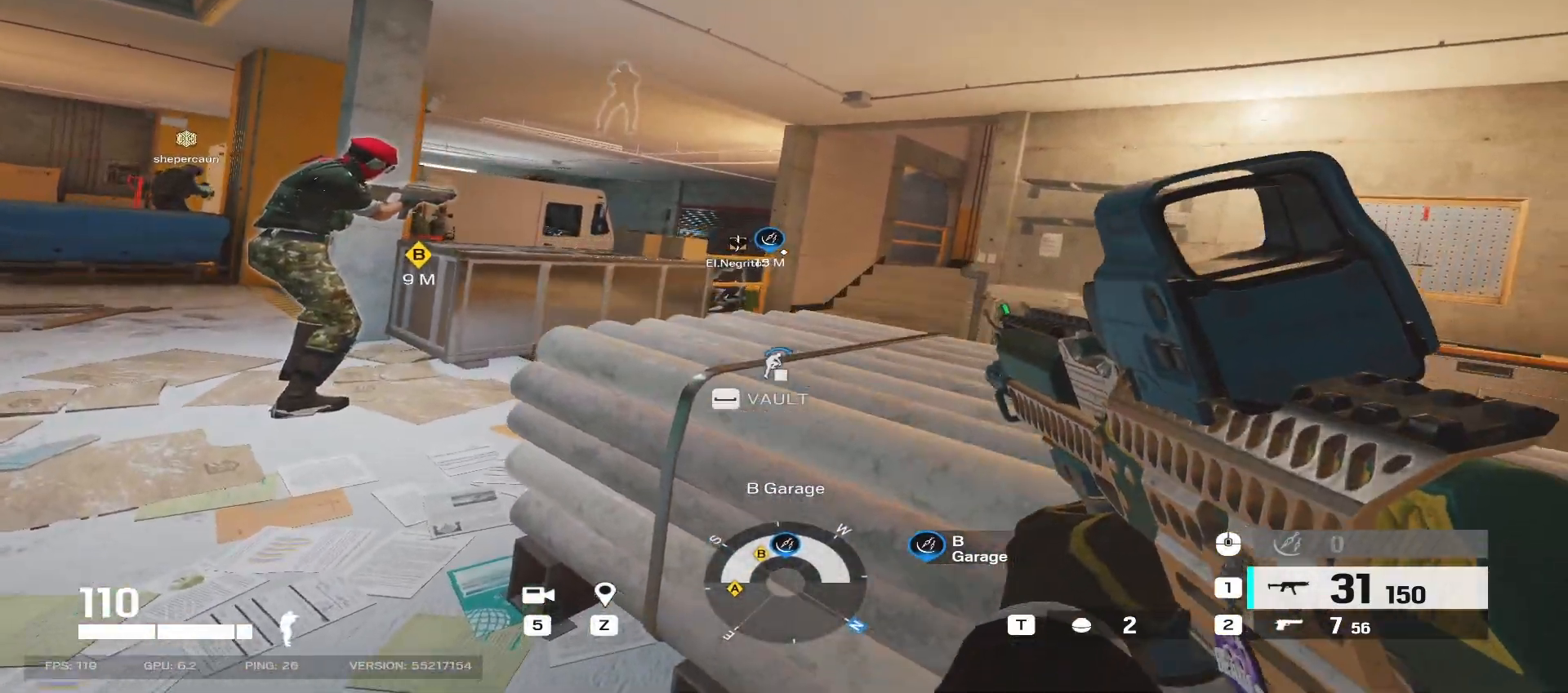
{"keys": ["d", "space"], "mouse": [], "events": [[100, "e", "up"], [100, "q", "down"], [200, "d", "down"], [233, "q", "up"], [500, "space", "down"]]}
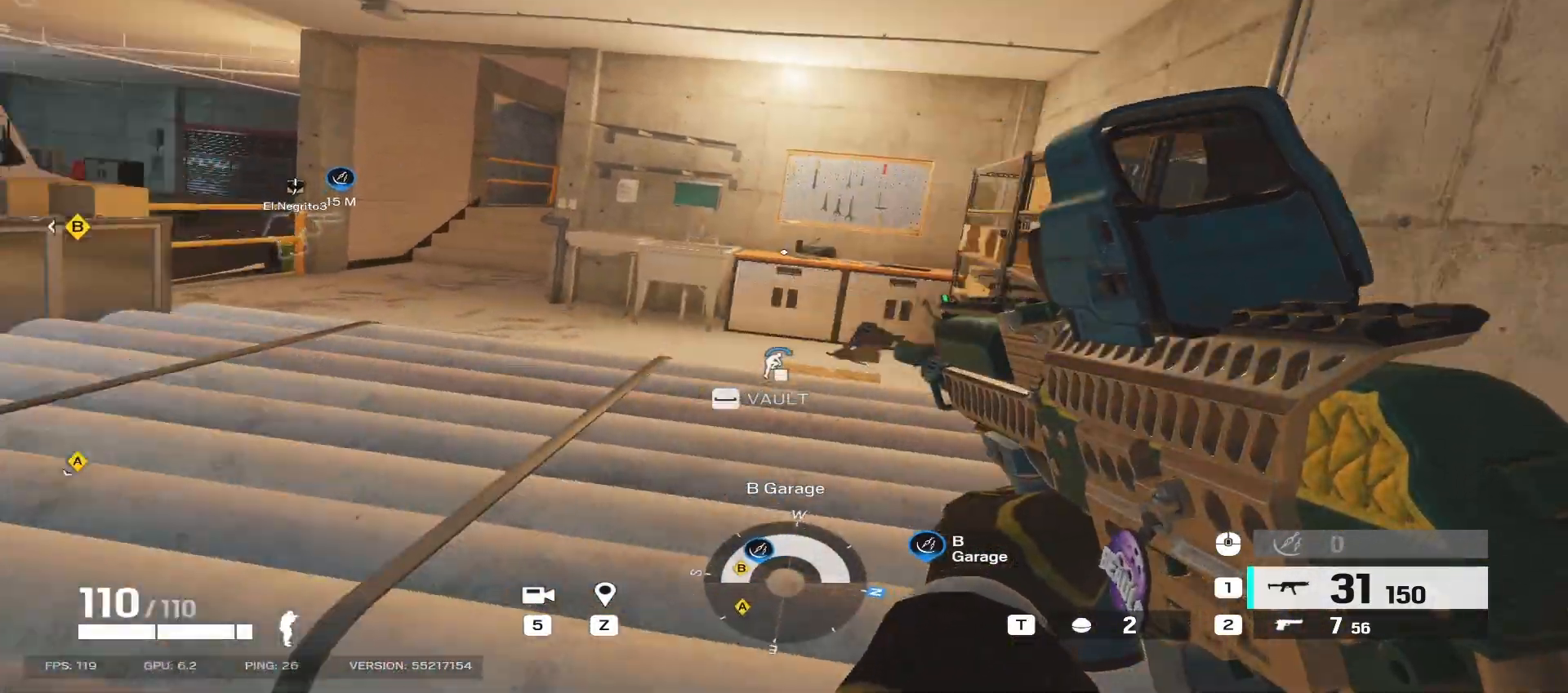
{"keys": [], "mouse": [], "events": [[83, "space", "up"], [333, "d", "up"]]}
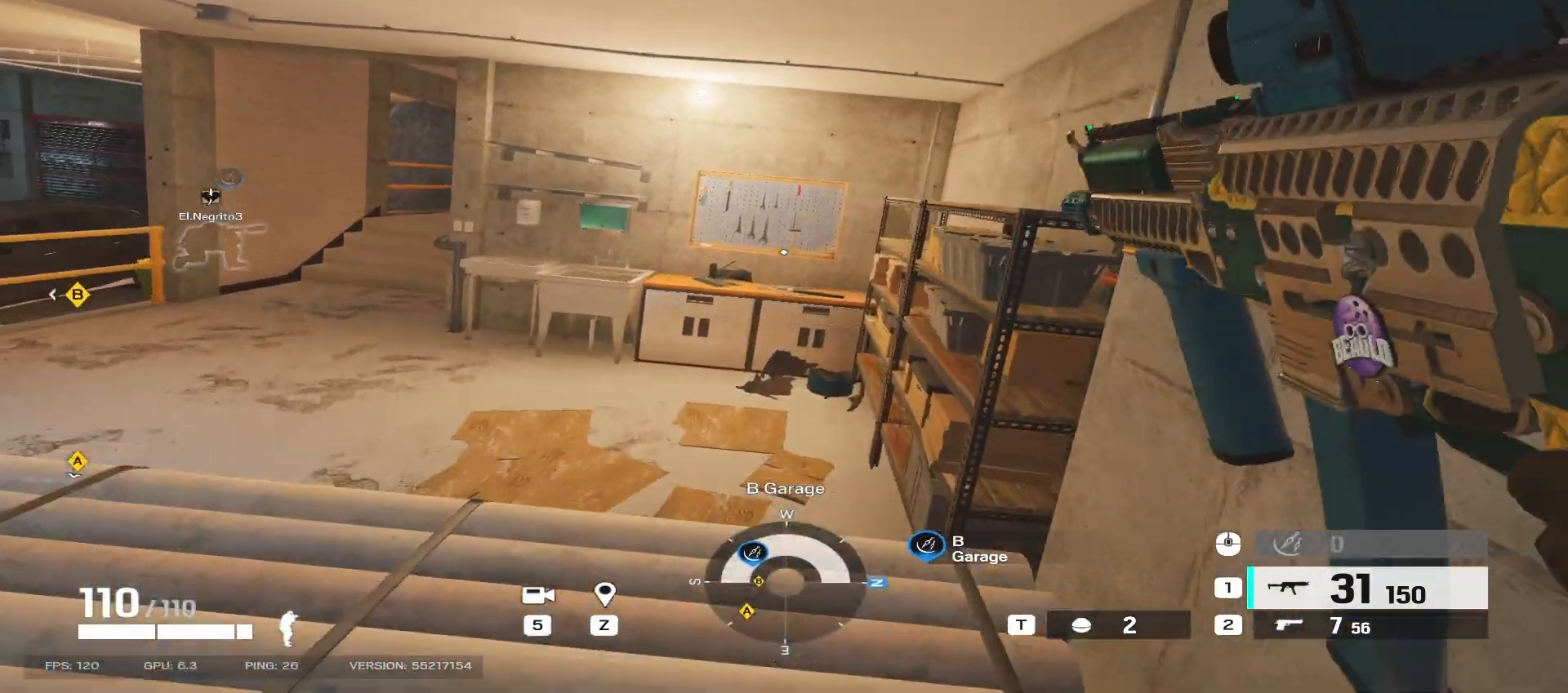
{"keys": ["d"], "mouse": [], "events": [[300, "d", "down"]]}